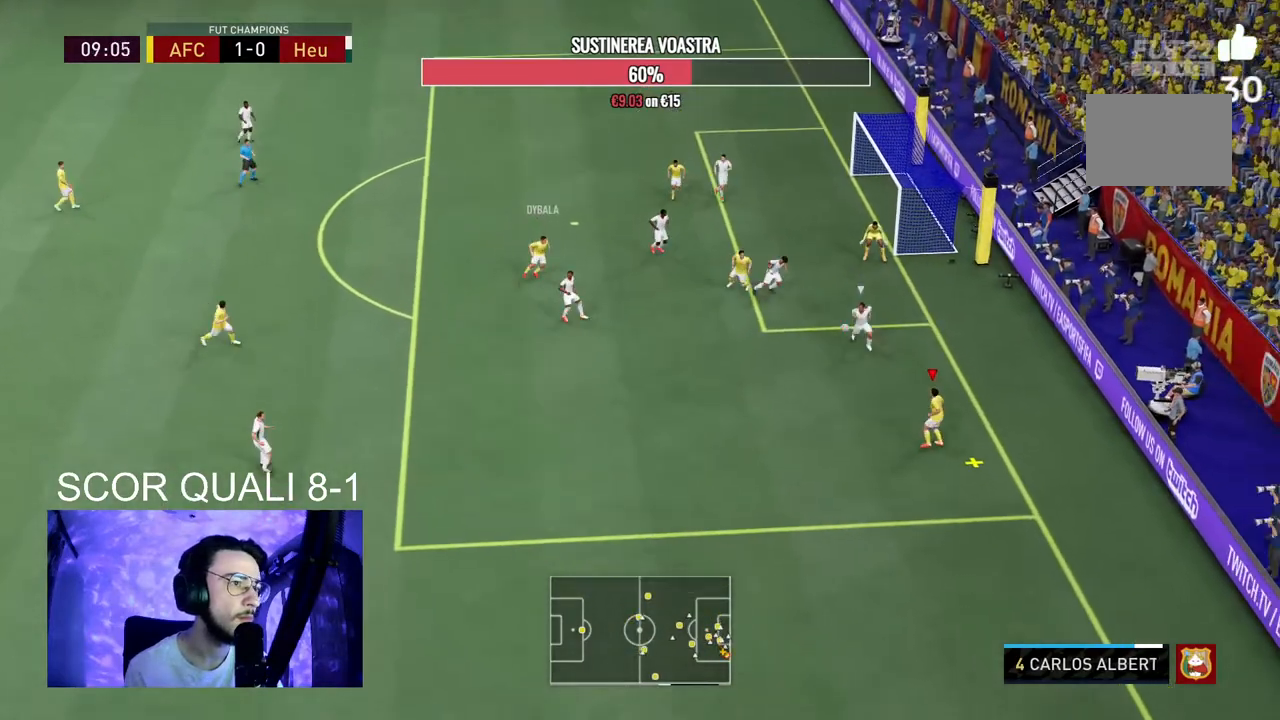
Gameplay with a controller (Xbox layout); each line is a JSON object with the inputs held at the frame after it. "events" lists button and stick changes between this image and that frame as [ms after this image, input, new state], when the widget could be followed in between. Not read: L3 R3.
{"buttons": [], "left_stick": "down", "right_stick": "center", "events": [[267, "R2", "down"], [333, "R2", "up"], [467, "left_stick", "down"]]}
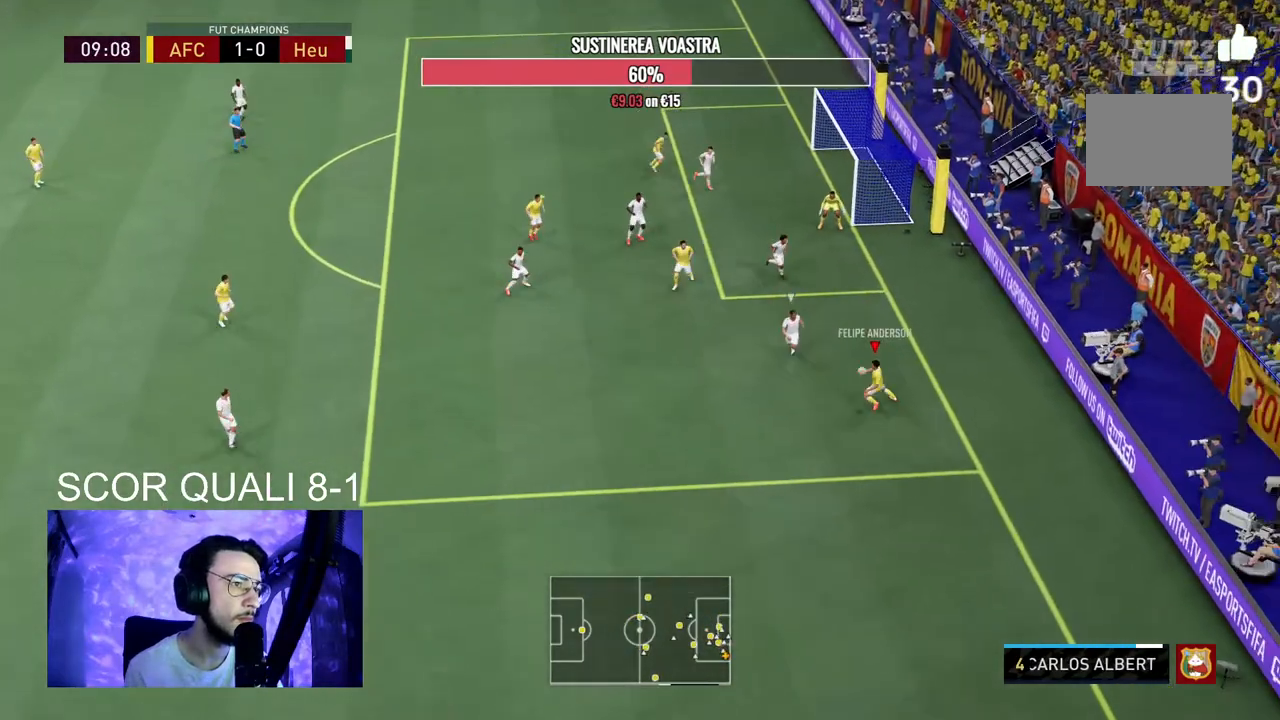
{"buttons": [], "left_stick": "down-left", "right_stick": "center", "events": [[100, "left_stick", "down-right"], [267, "left_stick", "down"], [400, "left_stick", "down-left"]]}
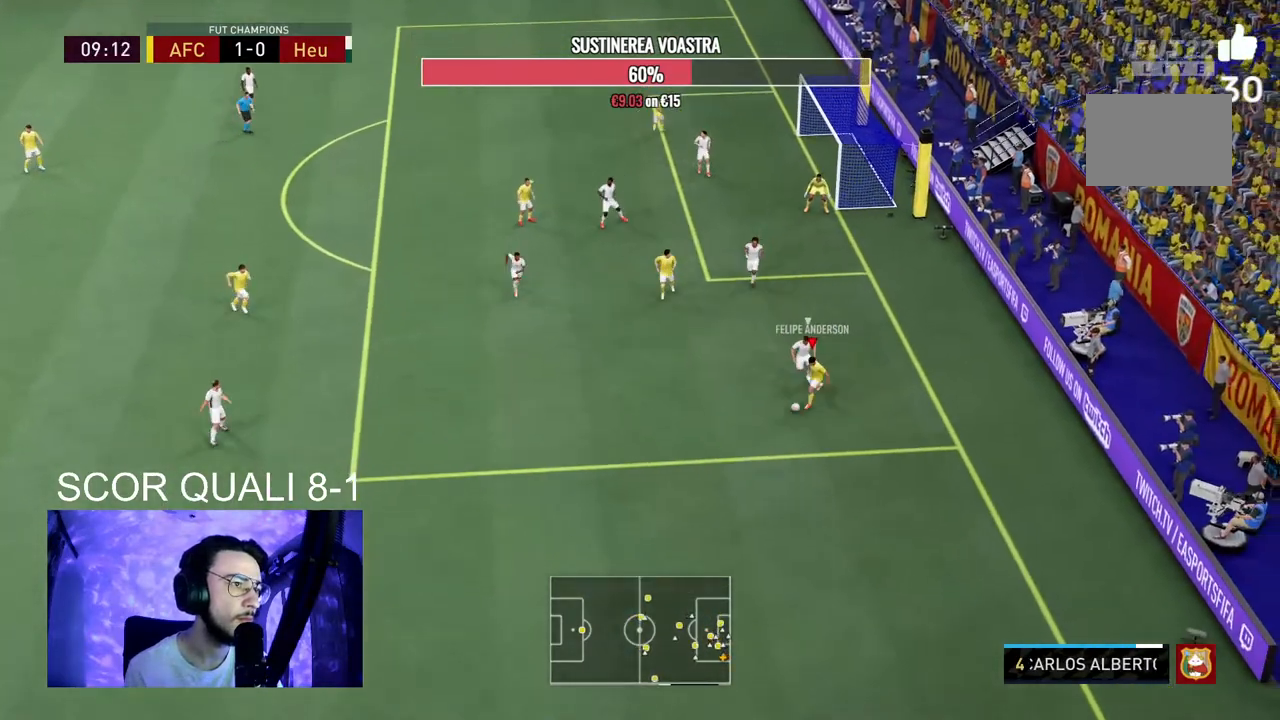
{"buttons": ["A"], "left_stick": "down-left", "right_stick": "center", "events": [[433, "A", "down"]]}
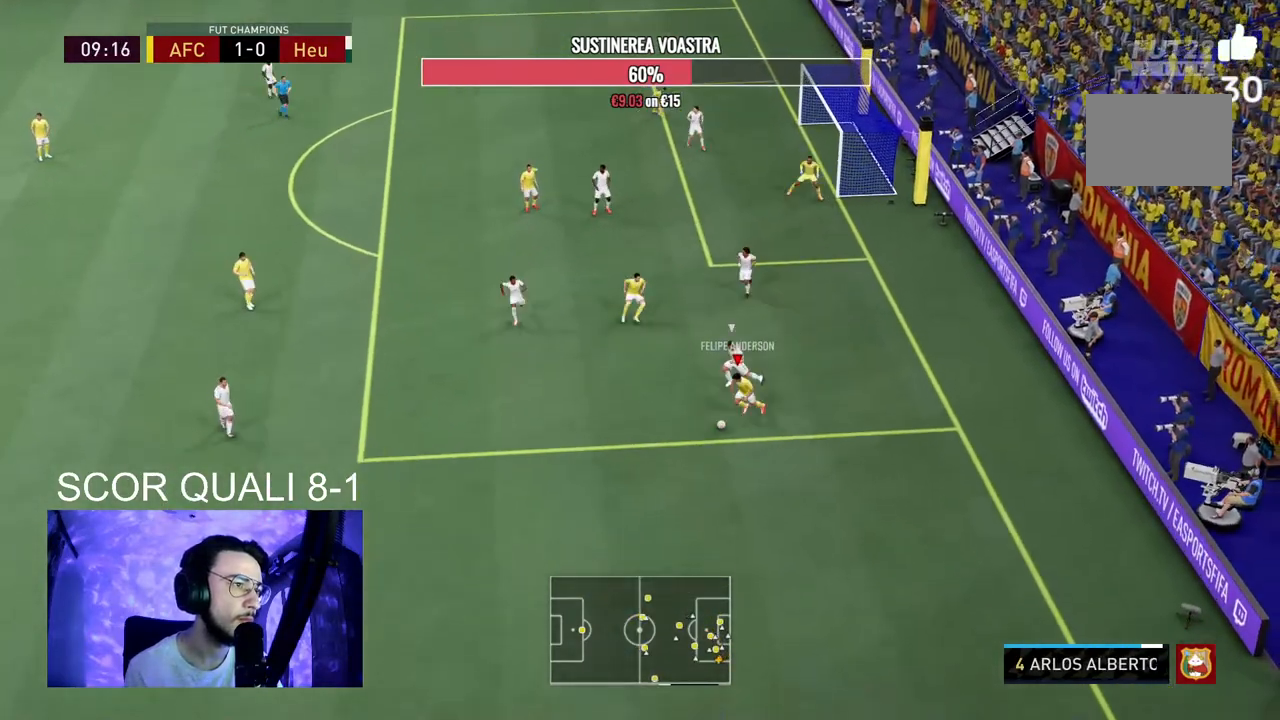
{"buttons": [], "left_stick": "up-left", "right_stick": "center", "events": [[67, "A", "up"], [100, "left_stick", "left"], [333, "left_stick", "up-left"]]}
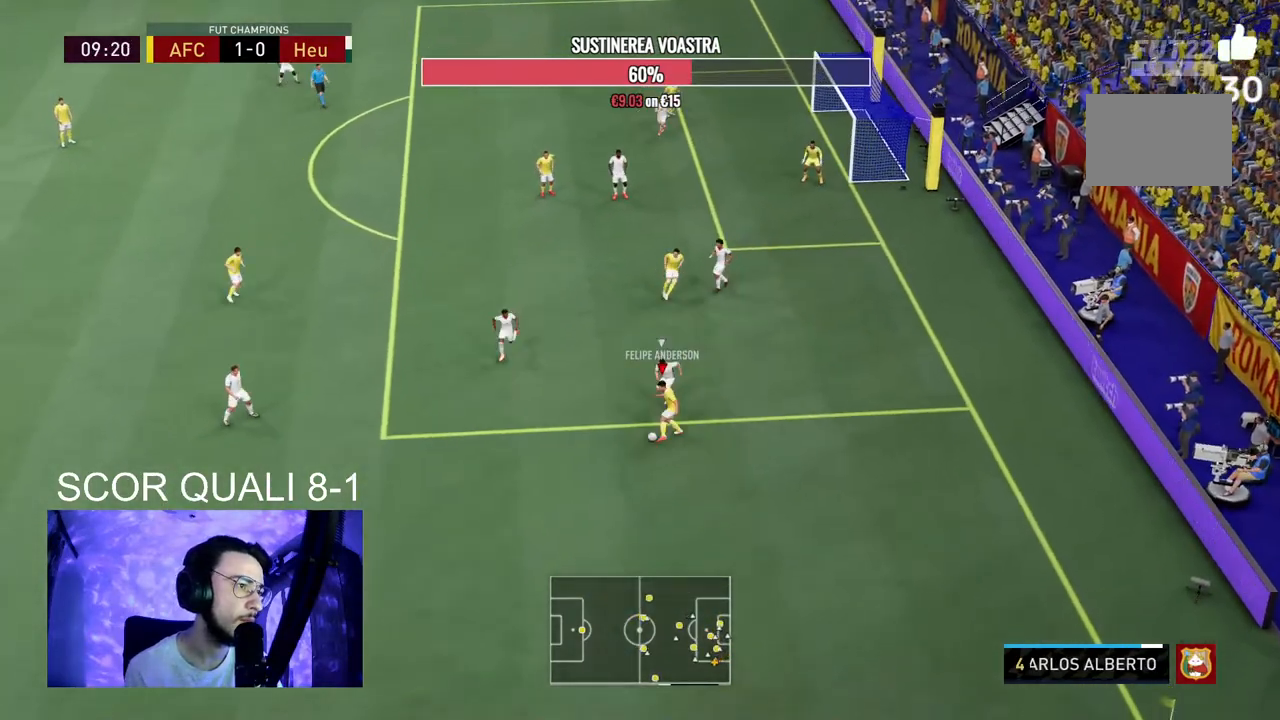
{"buttons": [], "left_stick": "up-left", "right_stick": "center", "events": []}
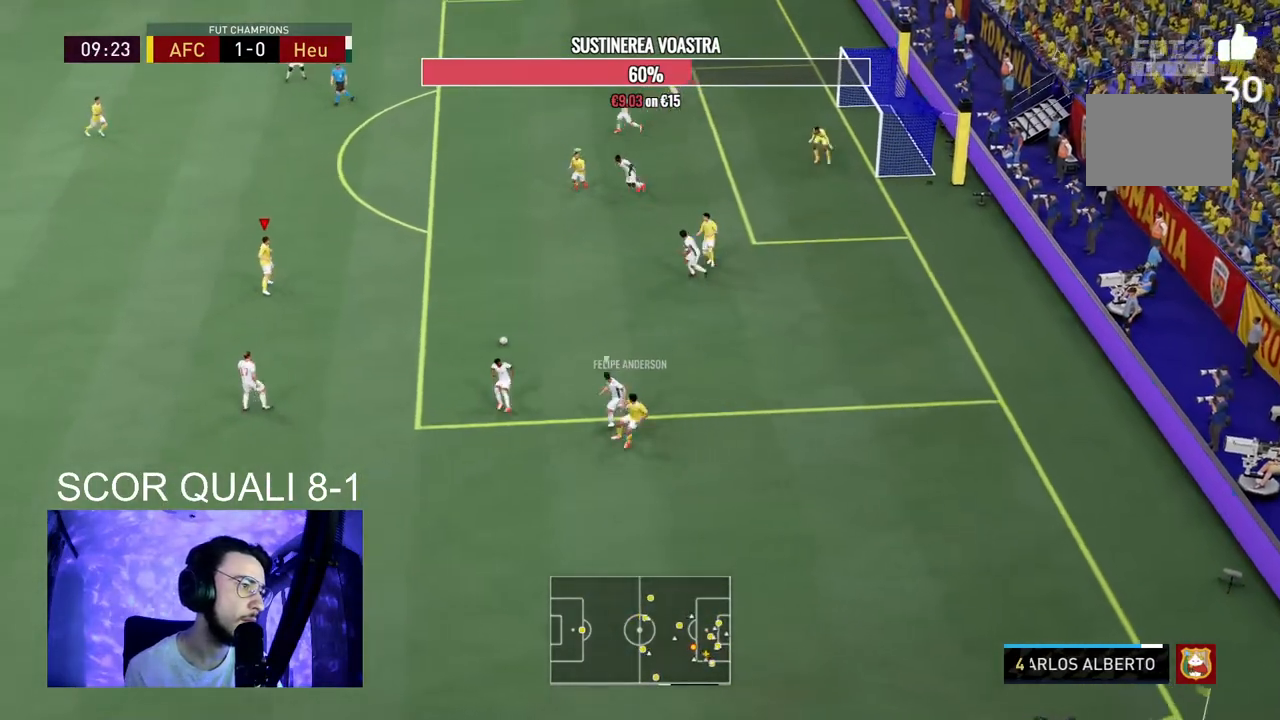
{"buttons": [], "left_stick": "up", "right_stick": "center", "events": [[100, "left_stick", "up"], [333, "R2", "down"], [467, "R2", "up"]]}
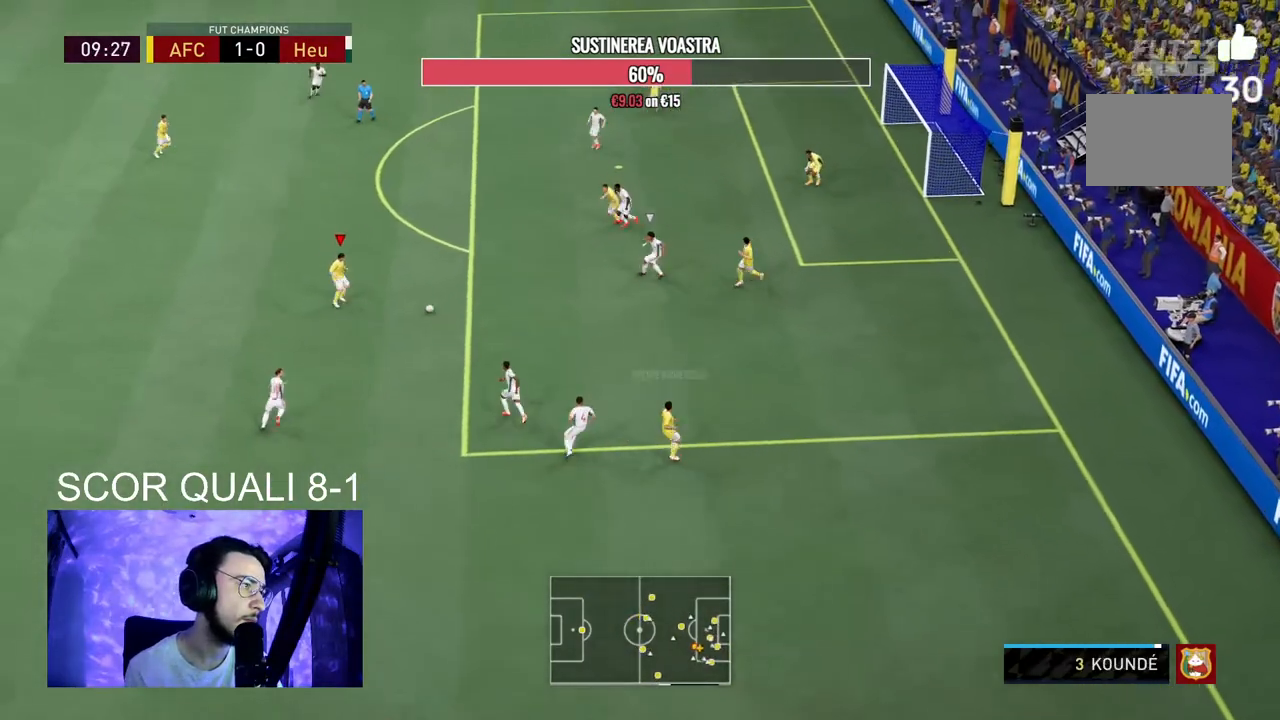
{"buttons": [], "left_stick": "down-right", "right_stick": "center", "events": [[167, "left_stick", "center"], [400, "left_stick", "down-right"]]}
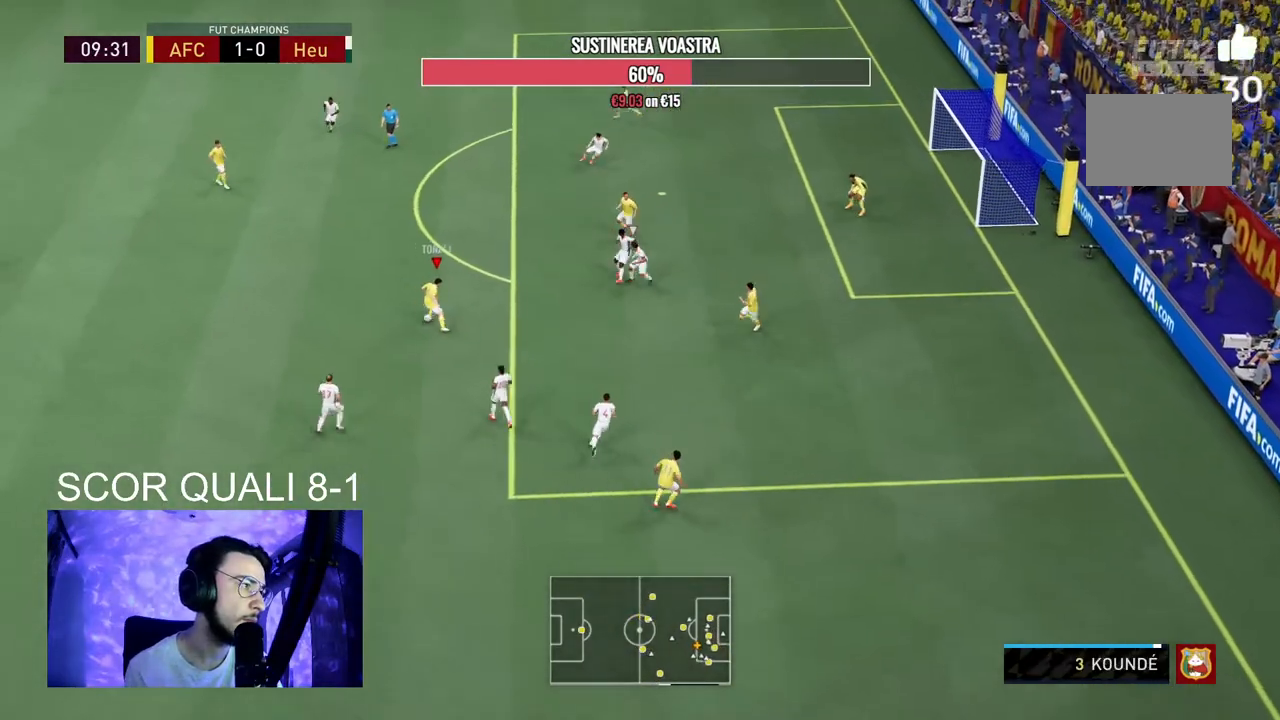
{"buttons": [], "left_stick": "up-left", "right_stick": "center", "events": [[167, "left_stick", "right"], [433, "left_stick", "up-left"]]}
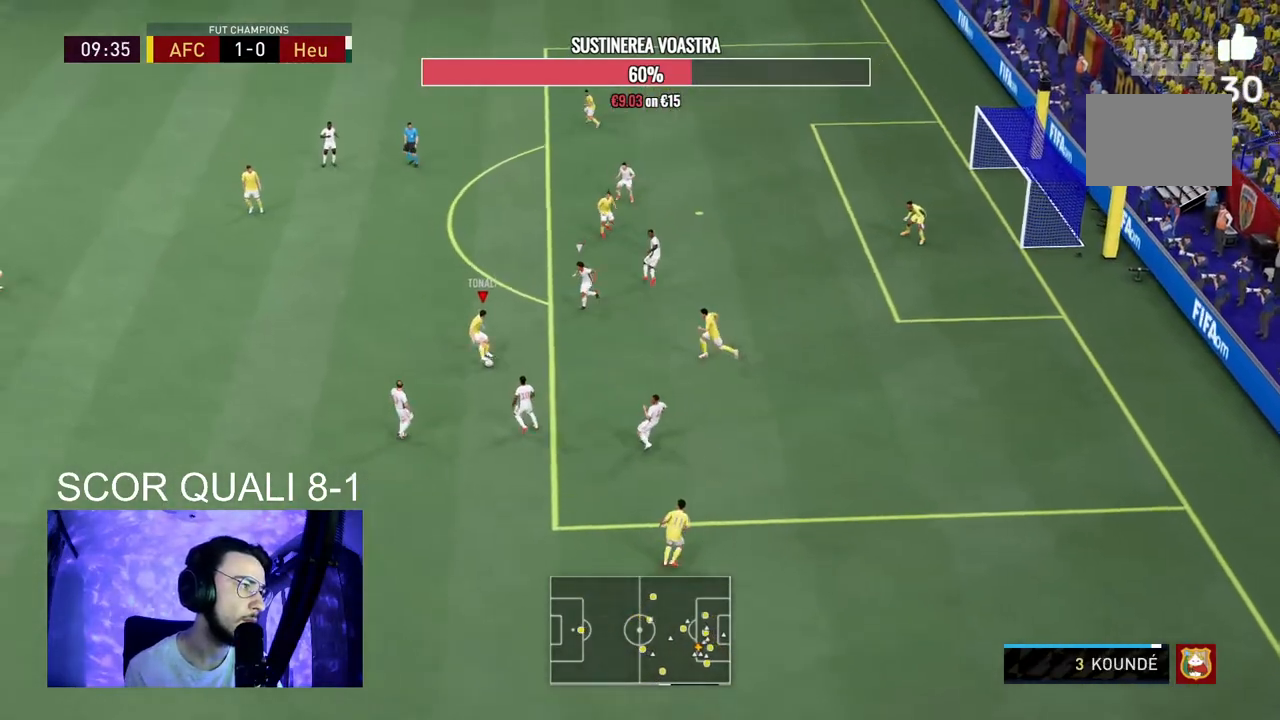
{"buttons": ["A"], "left_stick": "up-left", "right_stick": "center", "events": [[467, "A", "down"]]}
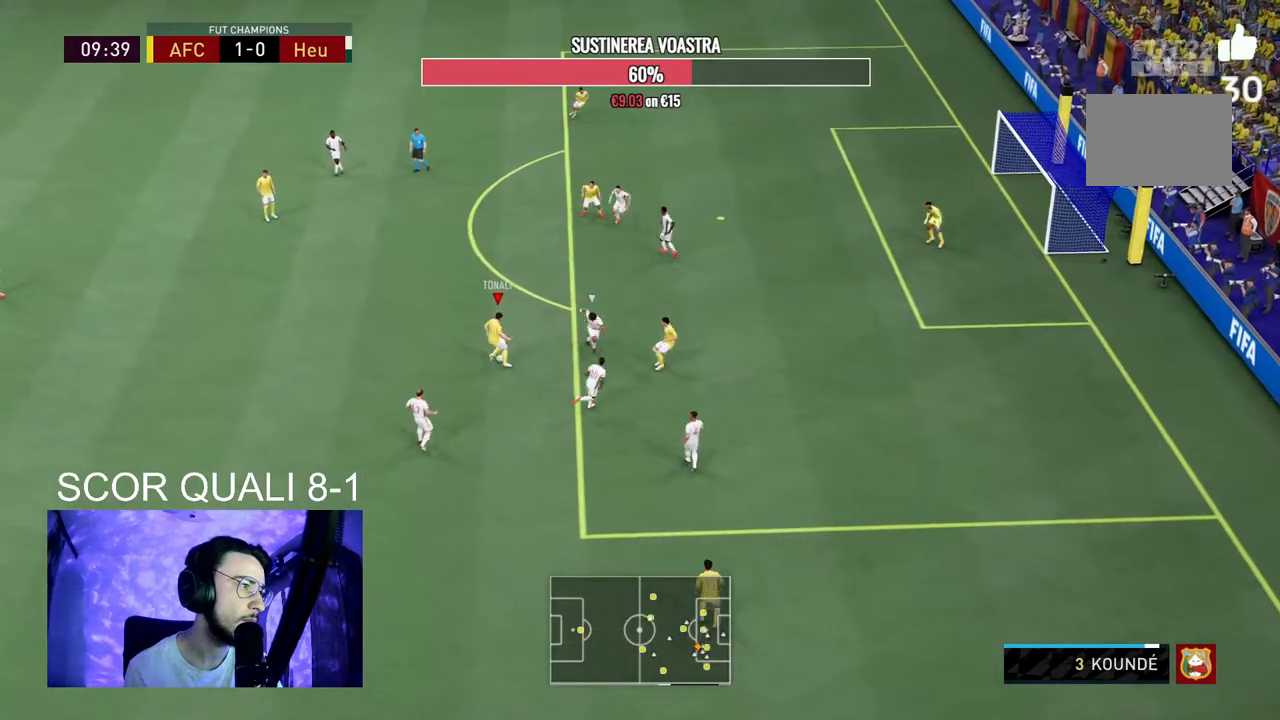
{"buttons": [], "left_stick": "center", "right_stick": "center", "events": [[100, "A", "up"], [133, "left_stick", "up"], [400, "left_stick", "center"]]}
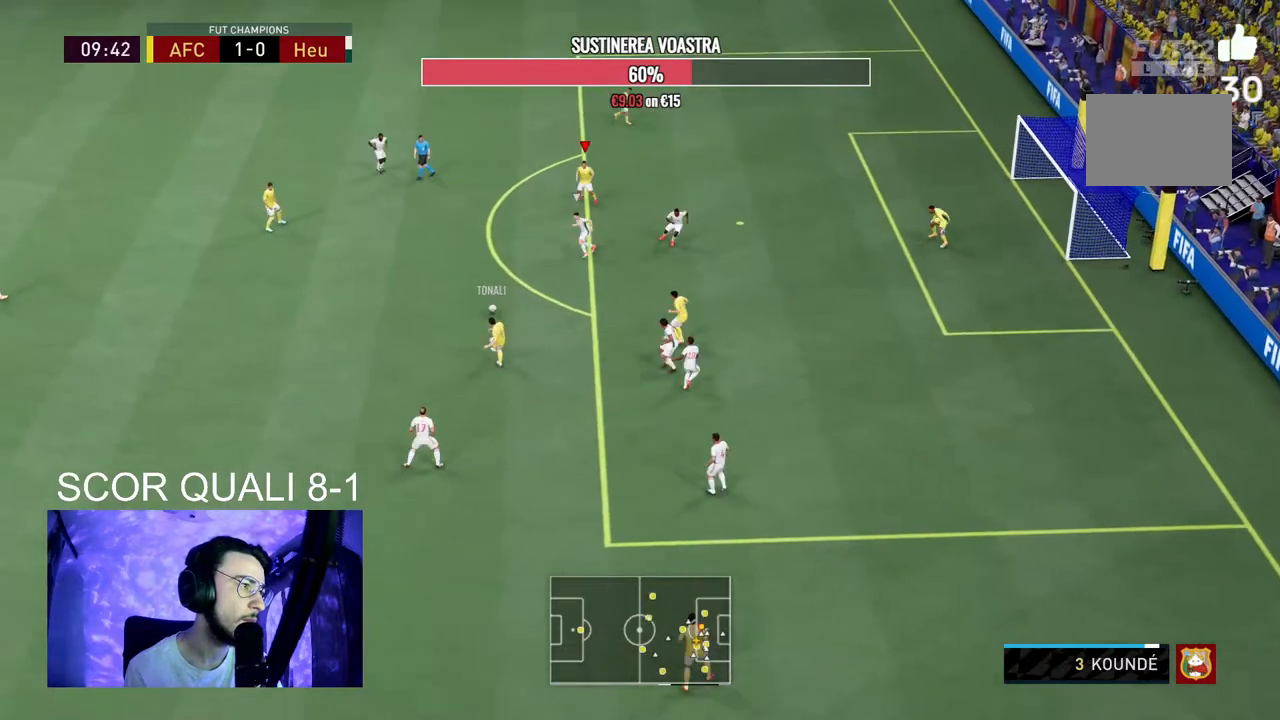
{"buttons": ["A"], "left_stick": "up", "right_stick": "center", "events": [[33, "R2", "down"], [67, "left_stick", "down"], [233, "R2", "up"], [267, "left_stick", "center"], [400, "left_stick", "up"], [467, "A", "down"]]}
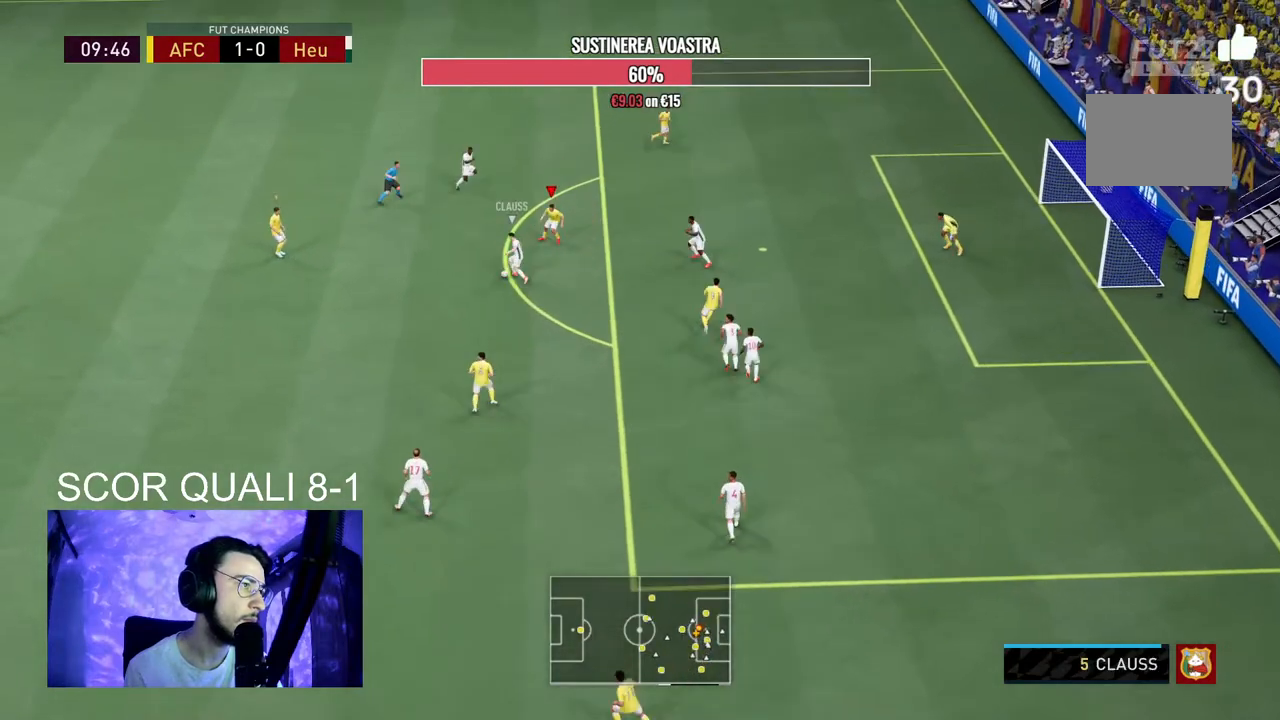
{"buttons": ["R2"], "left_stick": "up-left", "right_stick": "center", "events": [[100, "A", "up"], [433, "left_stick", "up-left"], [467, "R2", "down"]]}
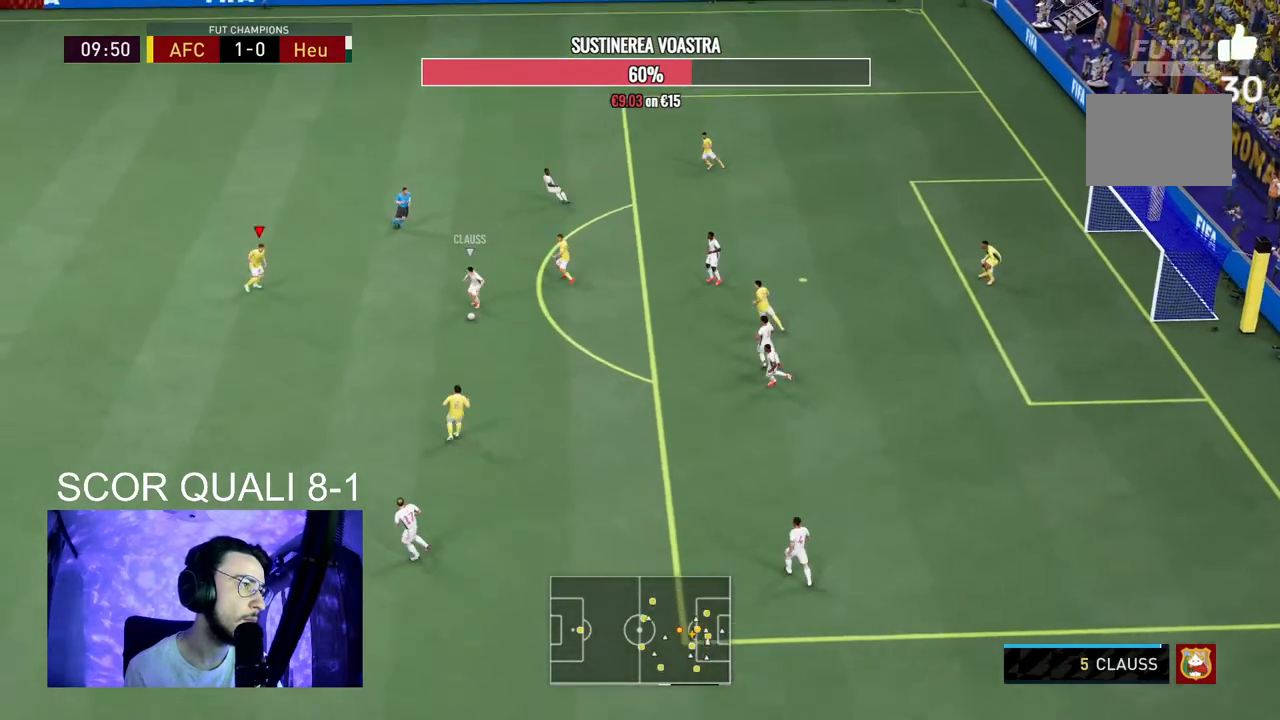
{"buttons": ["L2", "R2"], "left_stick": "down-left", "right_stick": "center", "events": [[133, "L2", "down"], [333, "left_stick", "down-left"]]}
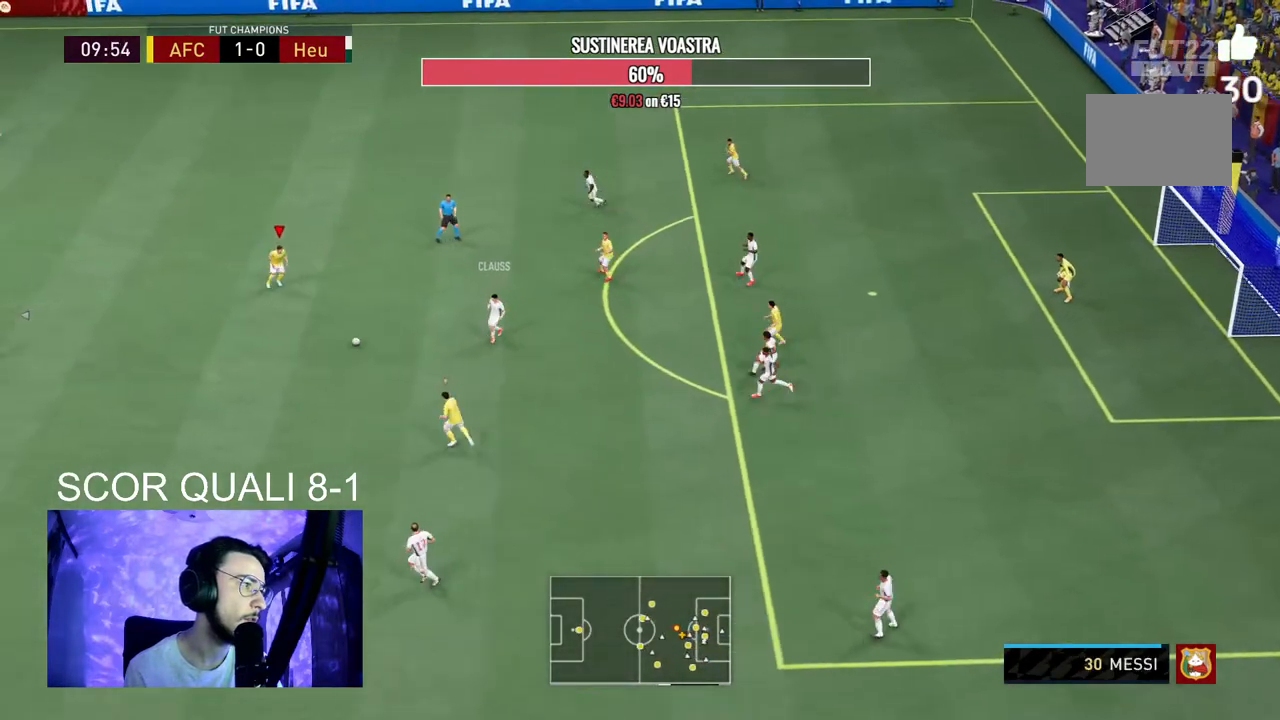
{"buttons": ["R2"], "left_stick": "down-right", "right_stick": "center", "events": [[367, "L2", "up"], [400, "L1", "down"], [433, "left_stick", "down-right"], [500, "L1", "up"]]}
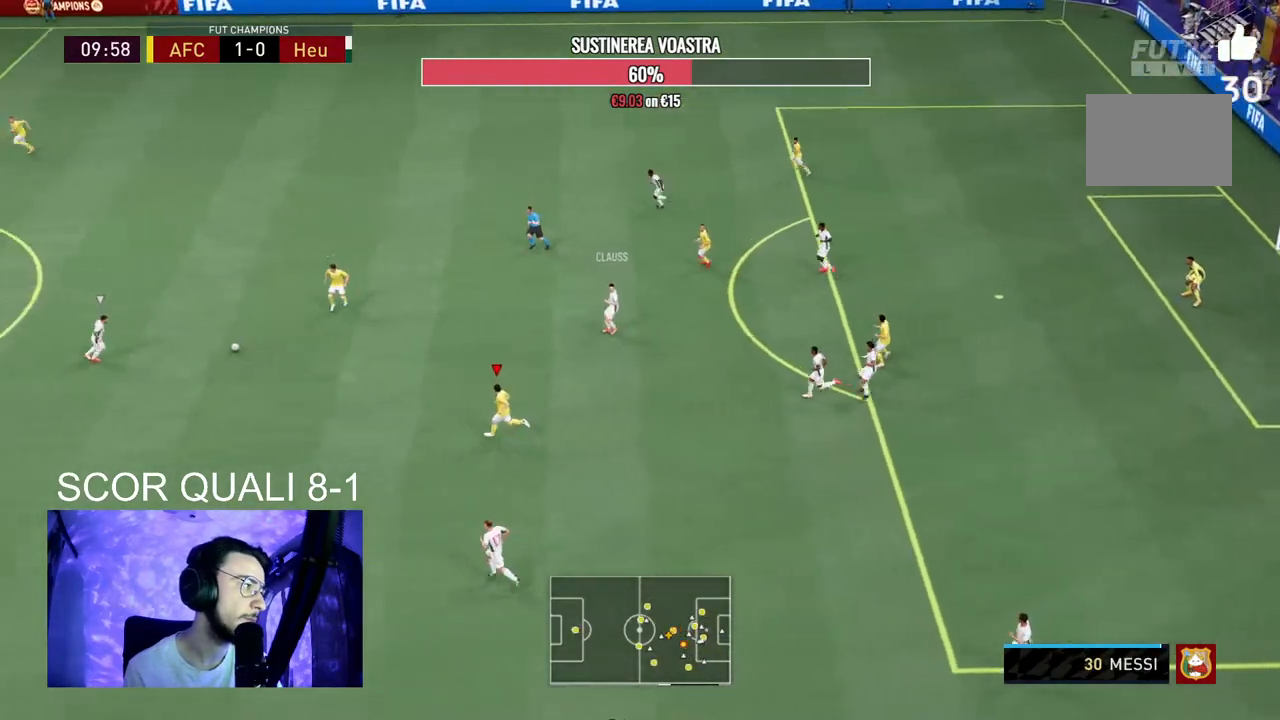
{"buttons": ["L2", "R2"], "left_stick": "right", "right_stick": "center", "events": [[67, "L2", "down"], [67, "left_stick", "right"]]}
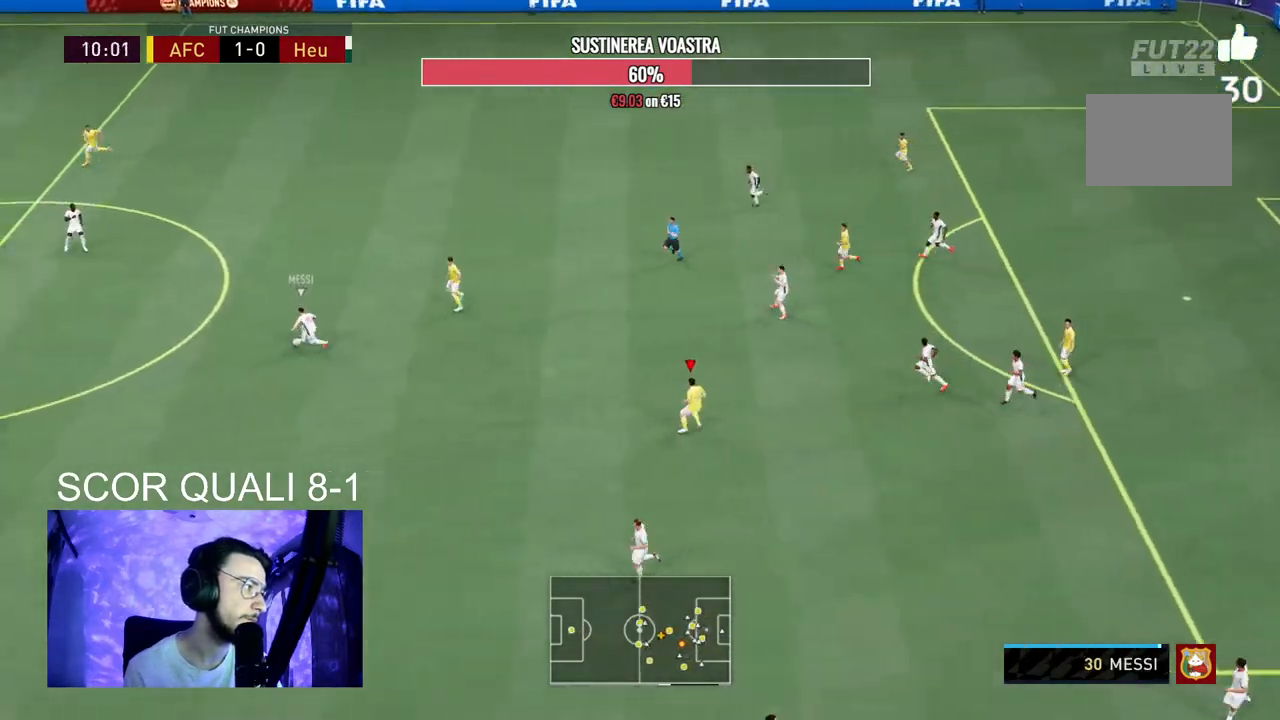
{"buttons": ["L2", "R2"], "left_stick": "down-right", "right_stick": "center", "events": [[33, "left_stick", "up-right"], [100, "L2", "up"], [133, "R2", "up"], [200, "R2", "down"], [267, "L2", "down"], [267, "left_stick", "right"], [467, "left_stick", "down-right"]]}
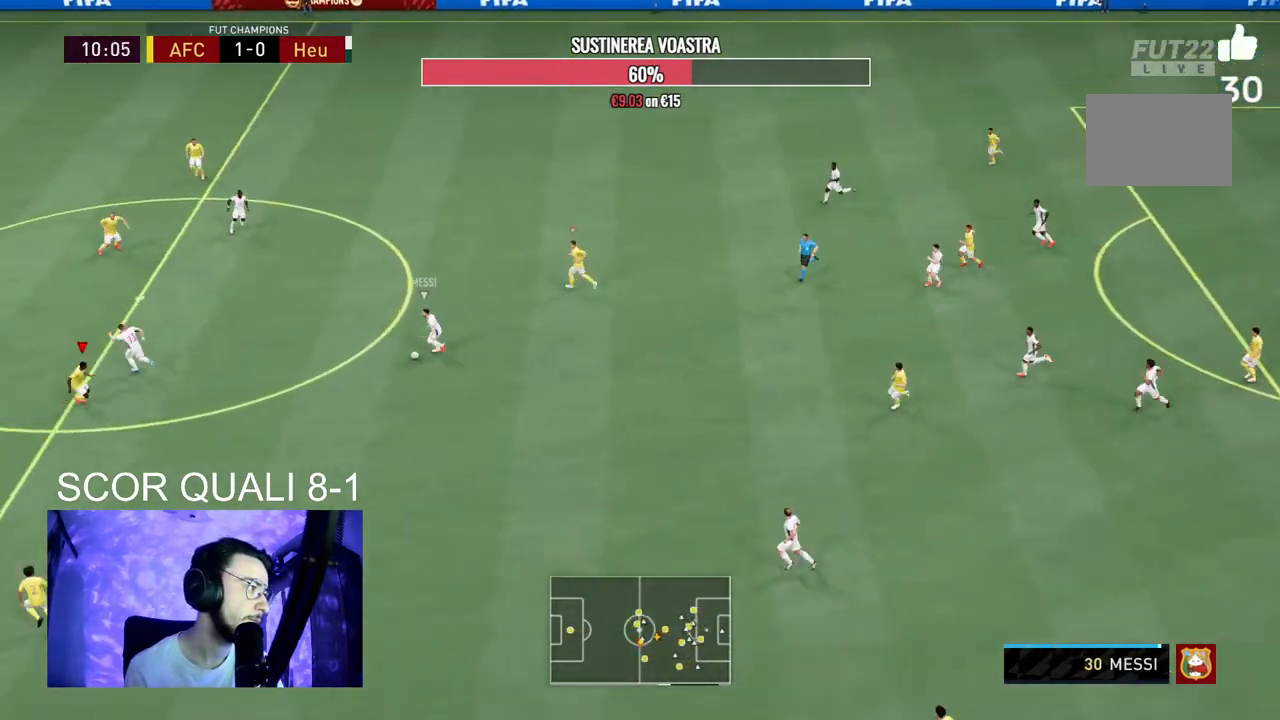
{"buttons": ["L2", "R2"], "left_stick": "up", "right_stick": "center", "events": [[267, "left_stick", "up-right"], [467, "left_stick", "up"]]}
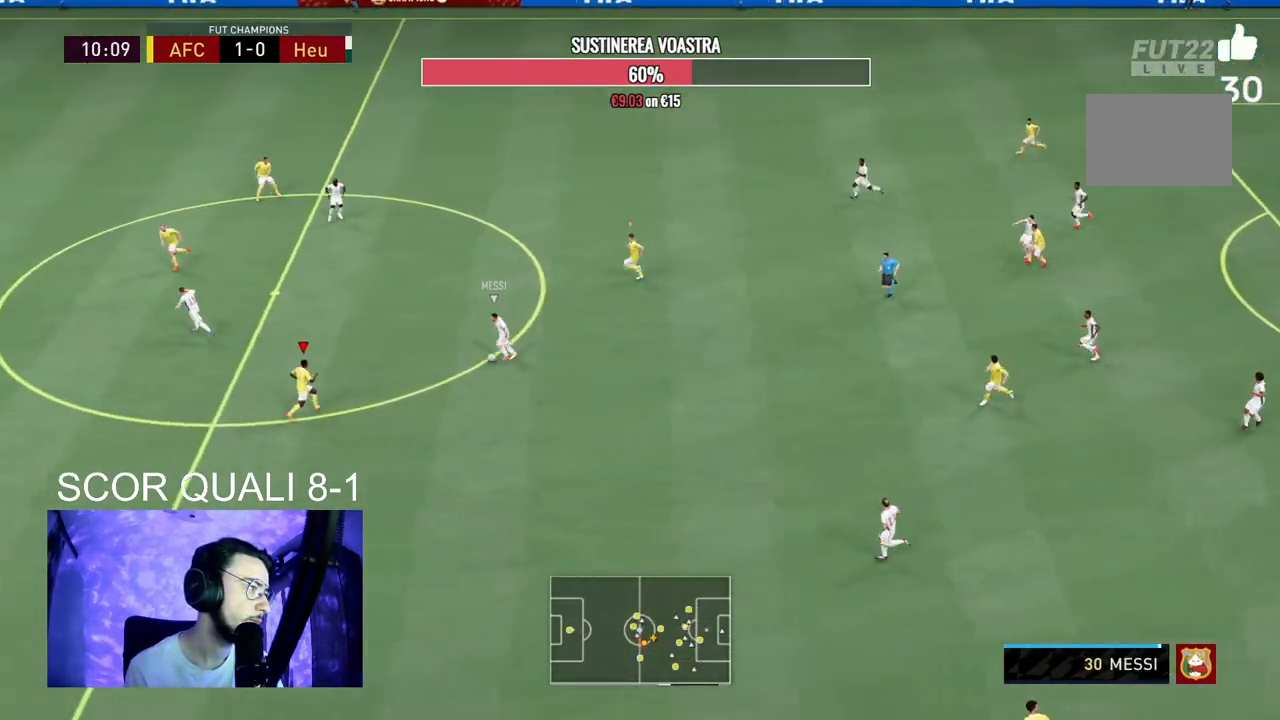
{"buttons": ["L2", "R2"], "left_stick": "up", "right_stick": "center", "events": []}
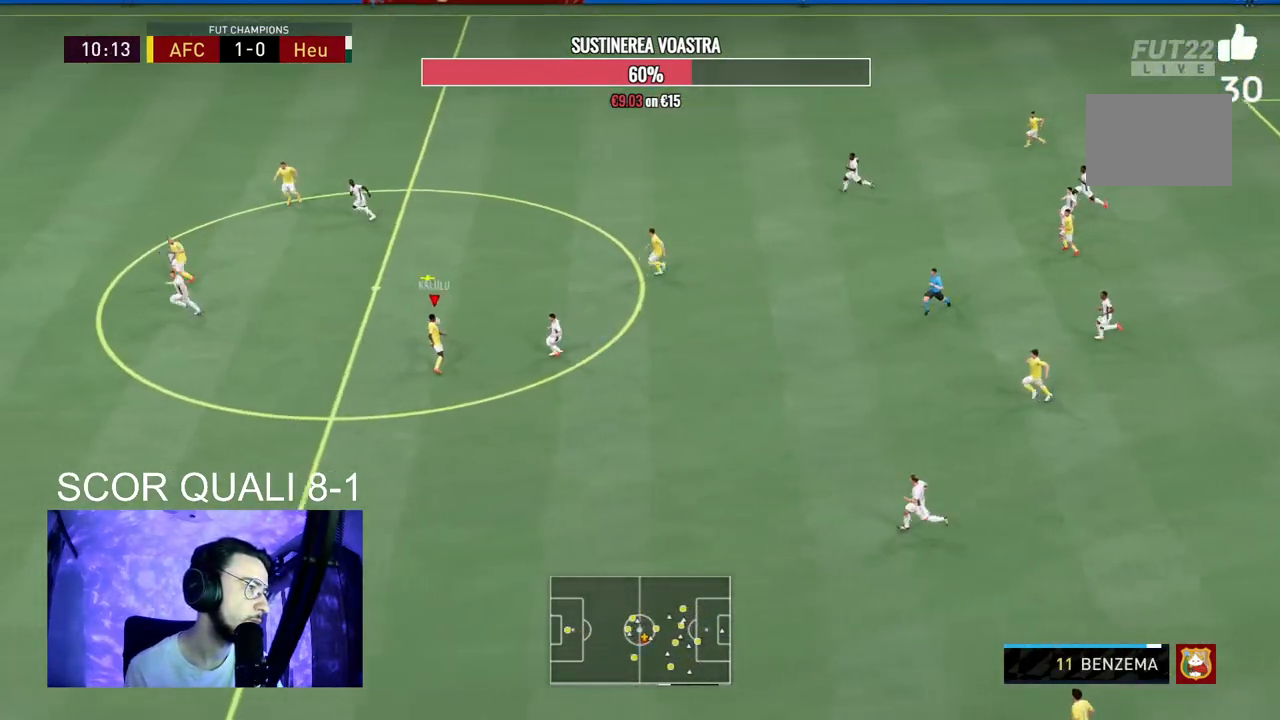
{"buttons": ["R2"], "left_stick": "up-left", "right_stick": "center", "events": [[100, "R2", "up"], [167, "left_stick", "up-left"], [233, "L2", "up"], [267, "R2", "down"], [267, "left_stick", "left"], [467, "left_stick", "up-left"]]}
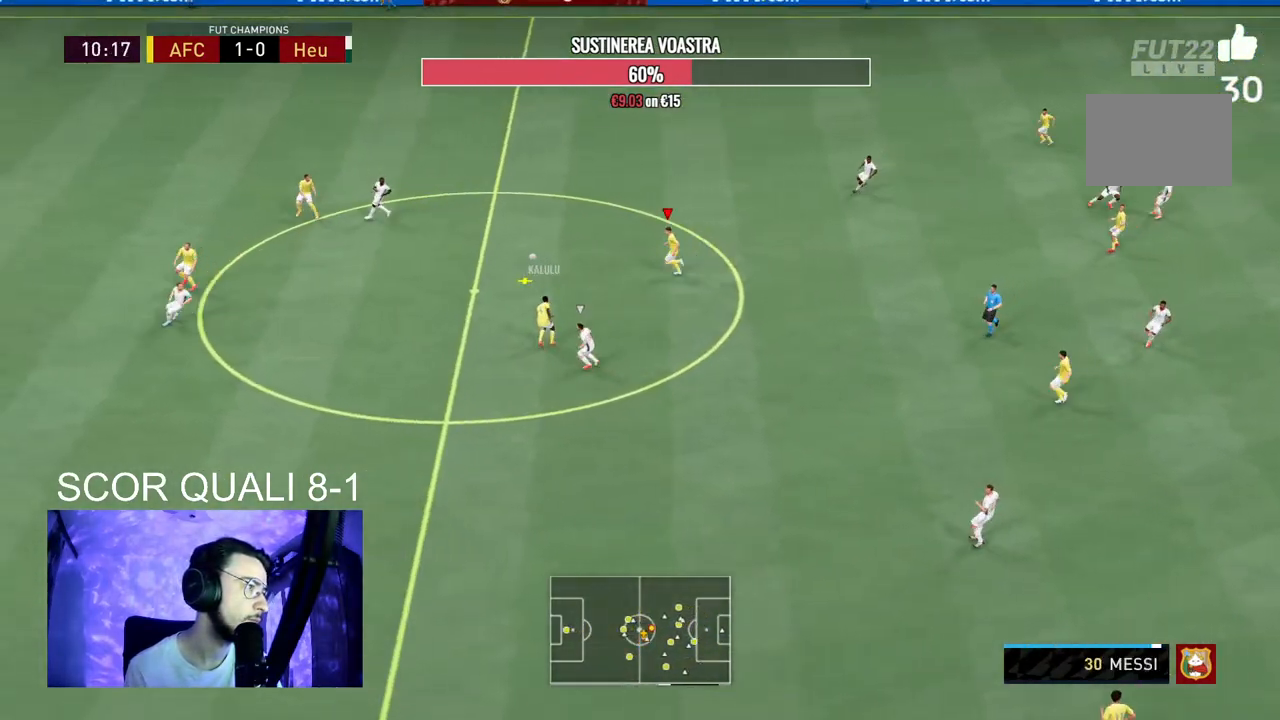
{"buttons": ["A"], "left_stick": "down-right", "right_stick": "center", "events": [[300, "left_stick", "up"], [433, "A", "down"], [467, "R2", "up"], [500, "left_stick", "down-right"]]}
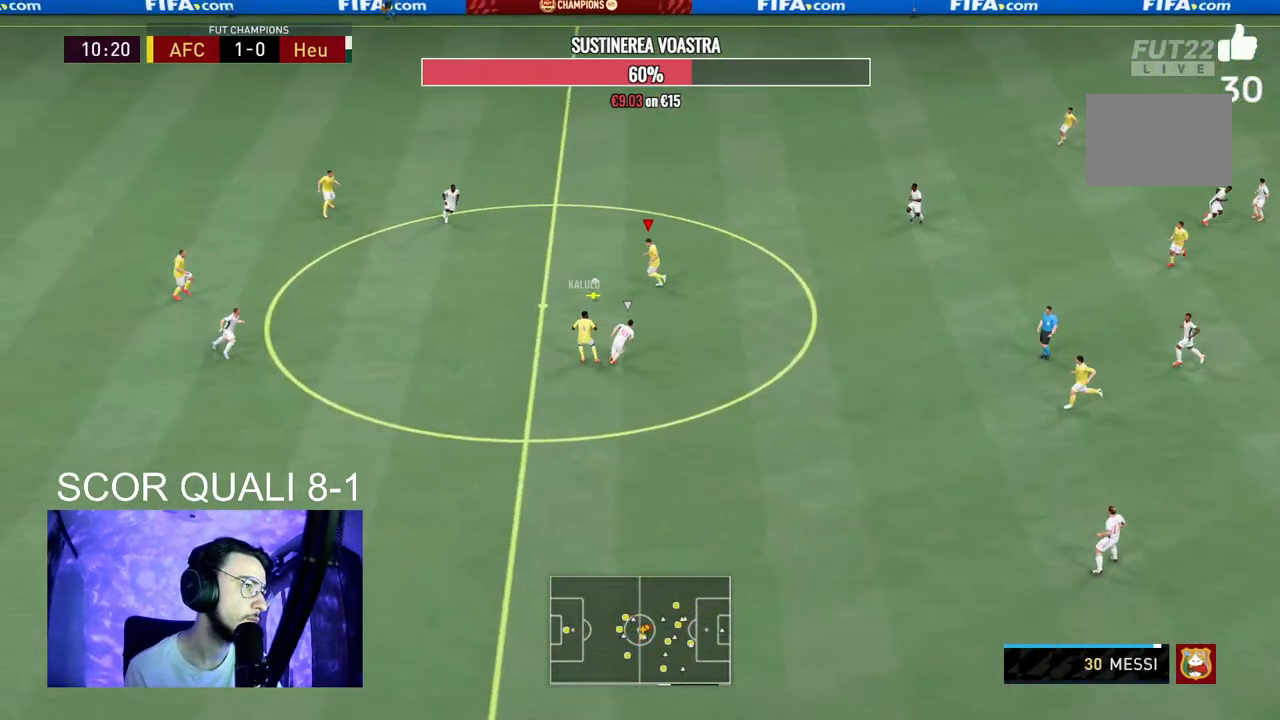
{"buttons": [], "left_stick": "down-right", "right_stick": "center", "events": [[100, "A", "up"]]}
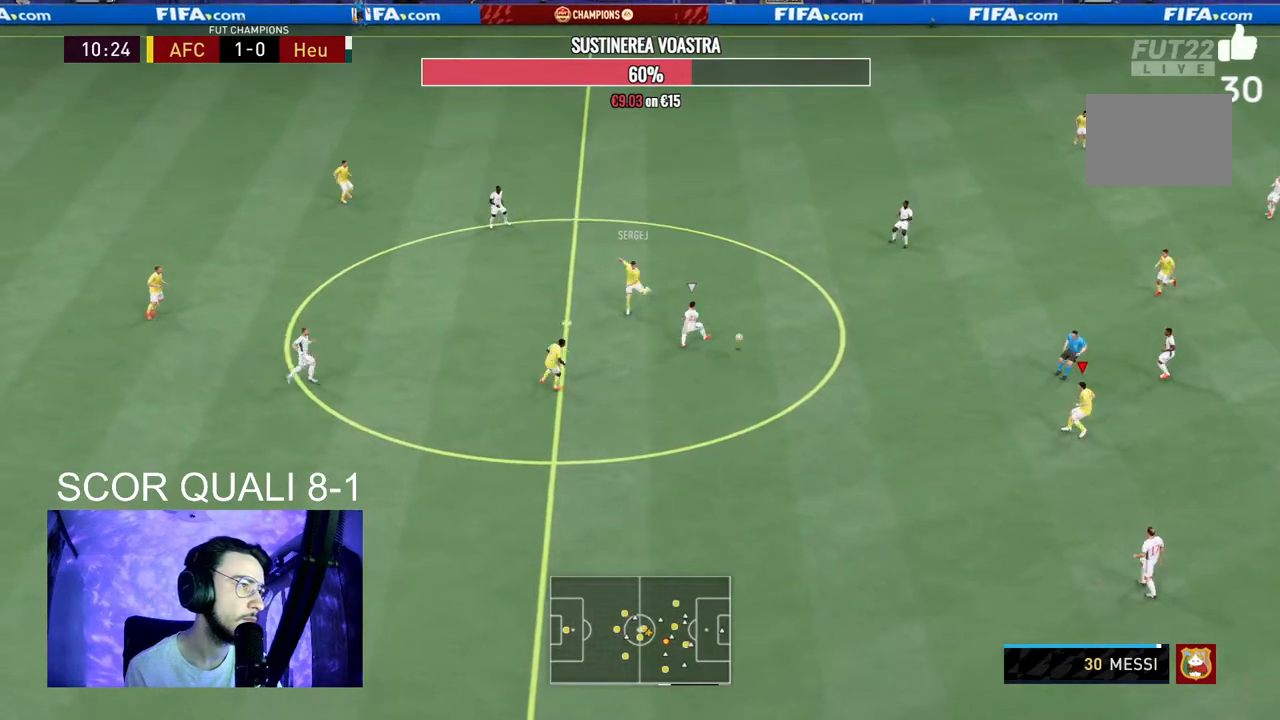
{"buttons": [], "left_stick": "up", "right_stick": "center", "events": [[67, "left_stick", "center"], [167, "R2", "down"], [267, "left_stick", "up"], [333, "A", "down"], [367, "R2", "up"], [500, "A", "up"]]}
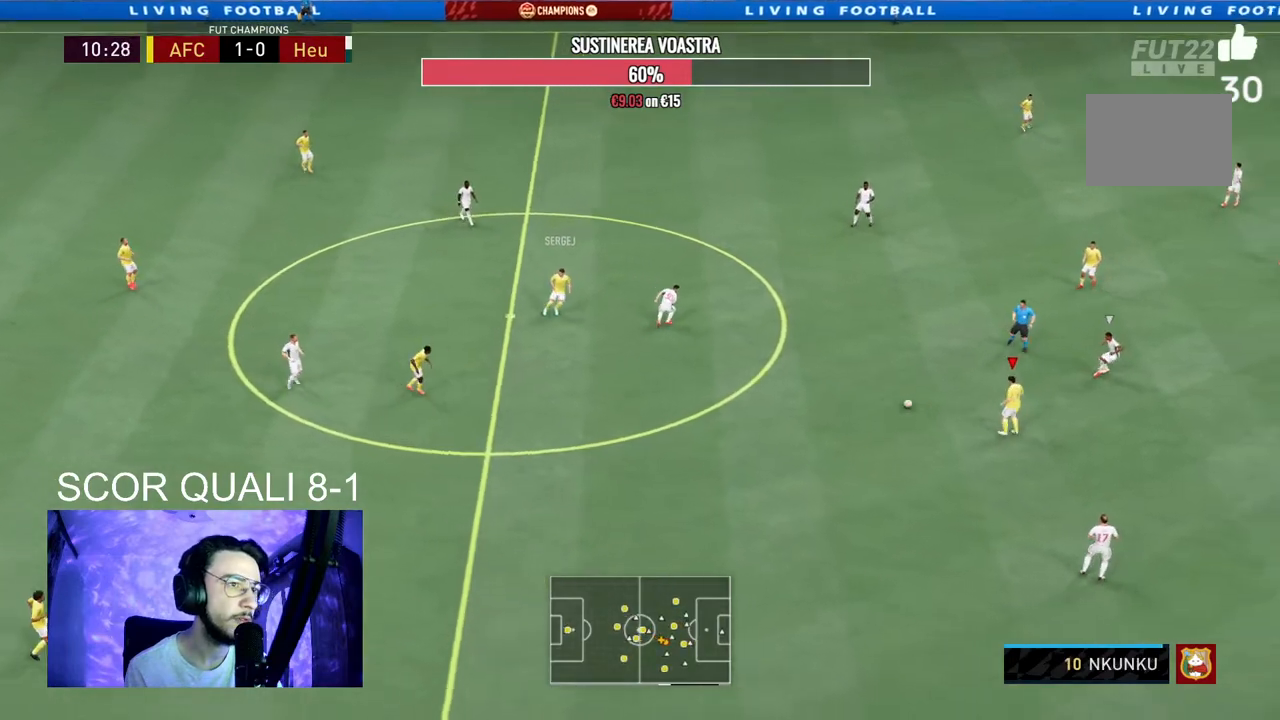
{"buttons": [], "left_stick": "center", "right_stick": "center", "events": [[300, "left_stick", "center"]]}
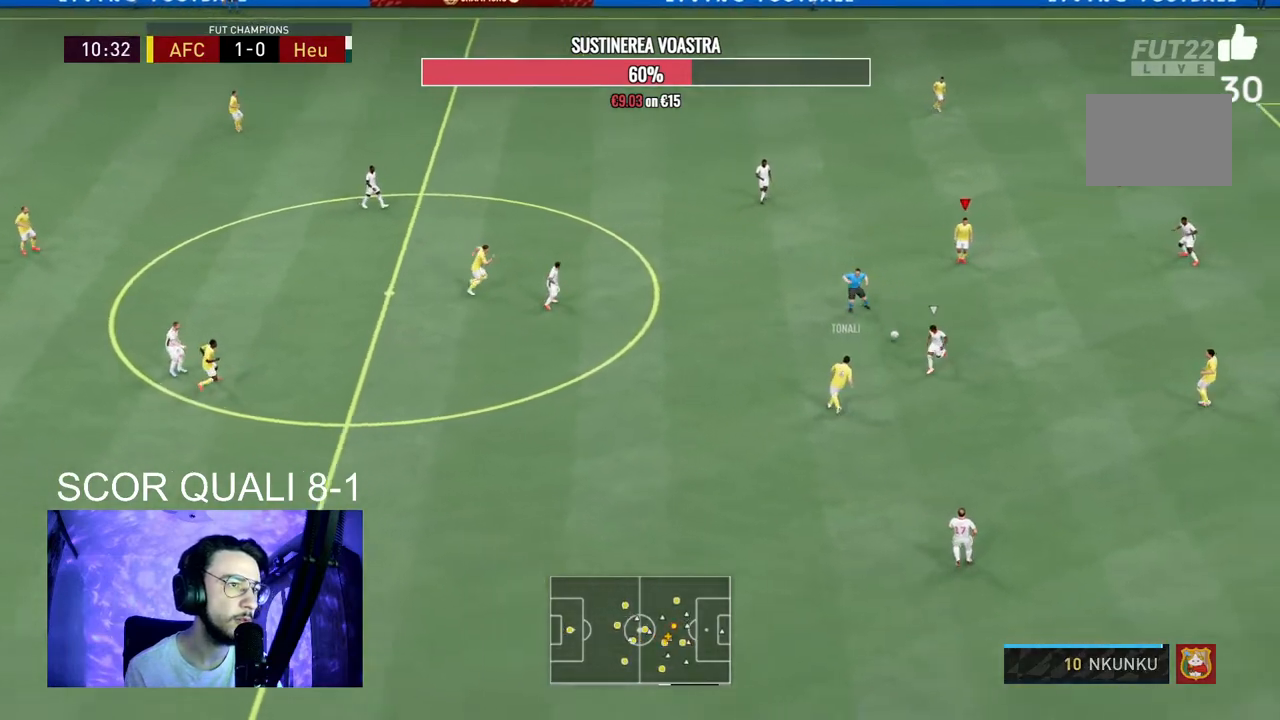
{"buttons": ["A"], "left_stick": "right", "right_stick": "center", "events": [[133, "R2", "down"], [133, "left_stick", "down-right"], [333, "R2", "up"], [367, "left_stick", "right"], [500, "A", "down"]]}
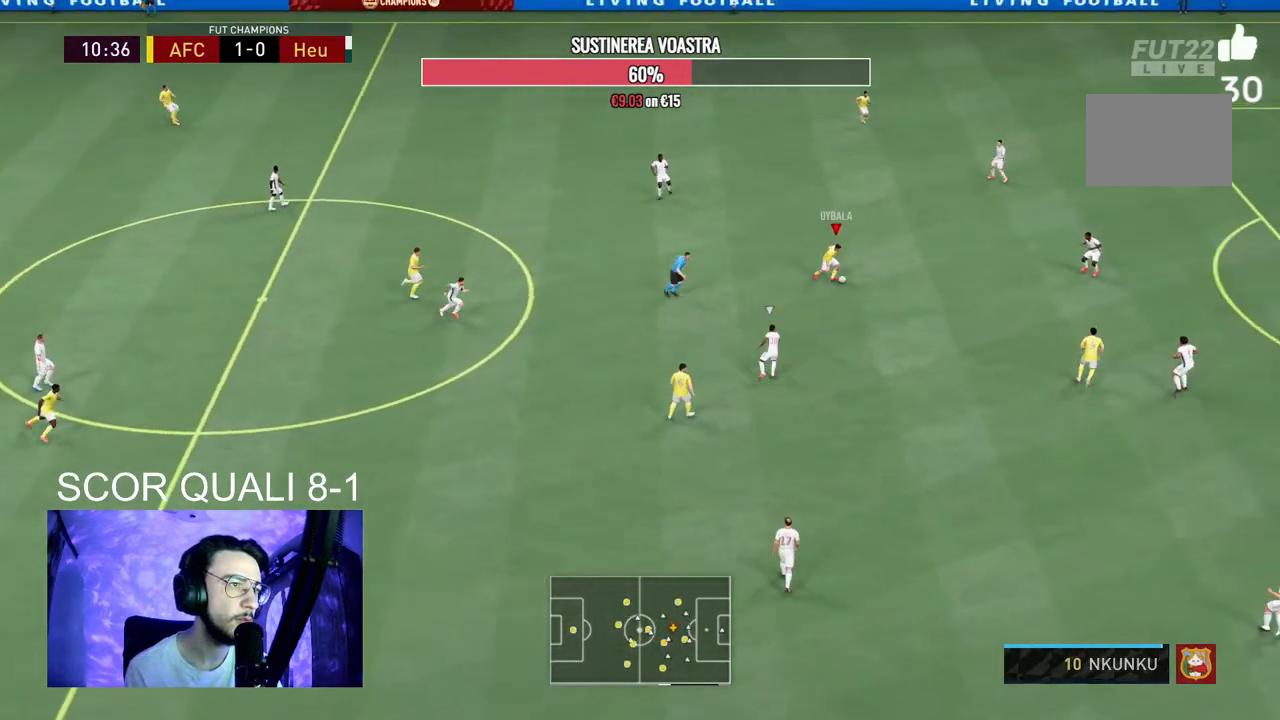
{"buttons": [], "left_stick": "down-right", "right_stick": "center", "events": [[100, "left_stick", "down-right"], [133, "A", "up"]]}
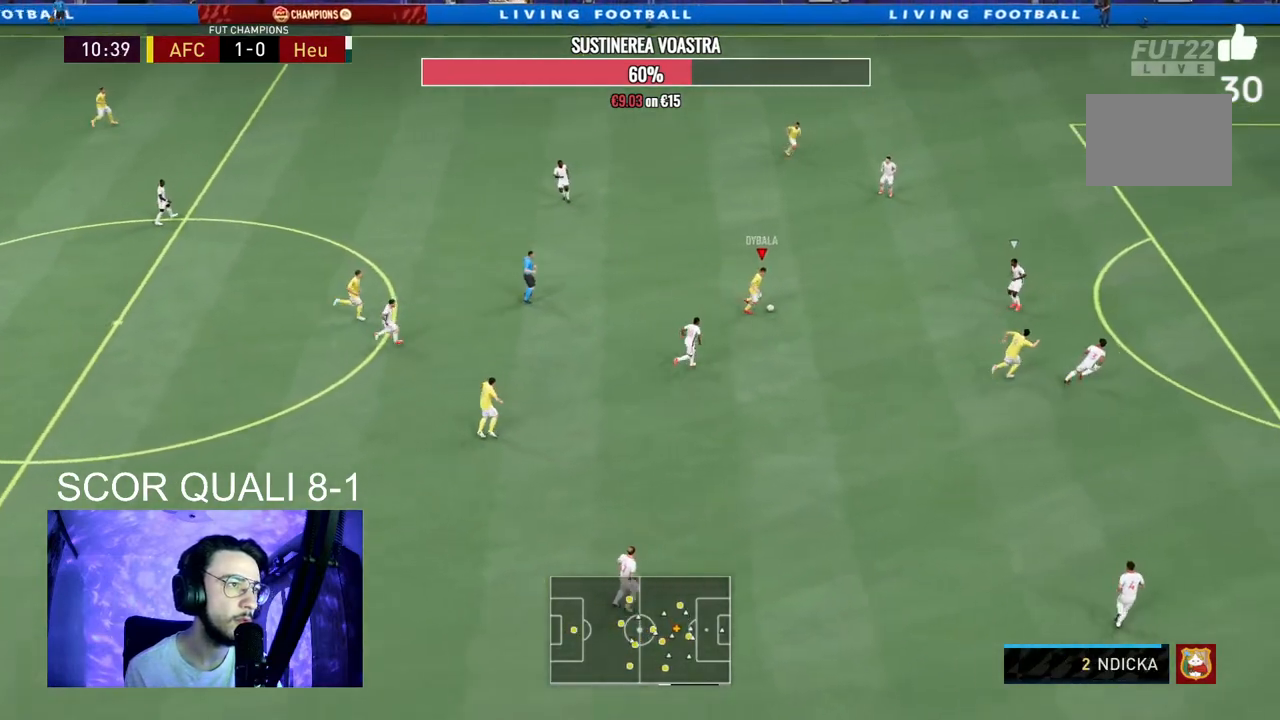
{"buttons": [], "left_stick": "left", "right_stick": "center", "events": [[233, "left_stick", "down"], [400, "left_stick", "left"]]}
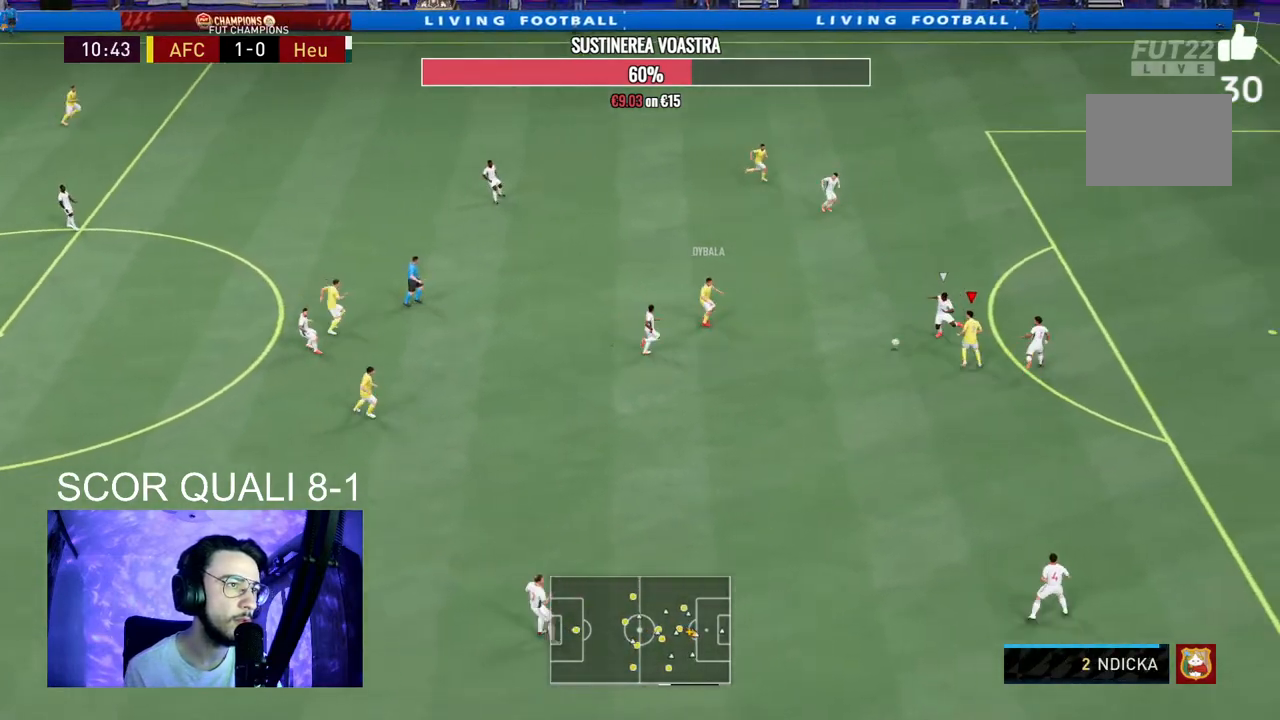
{"buttons": [], "left_stick": "down-right", "right_stick": "center", "events": [[167, "left_stick", "down"], [367, "left_stick", "down-right"]]}
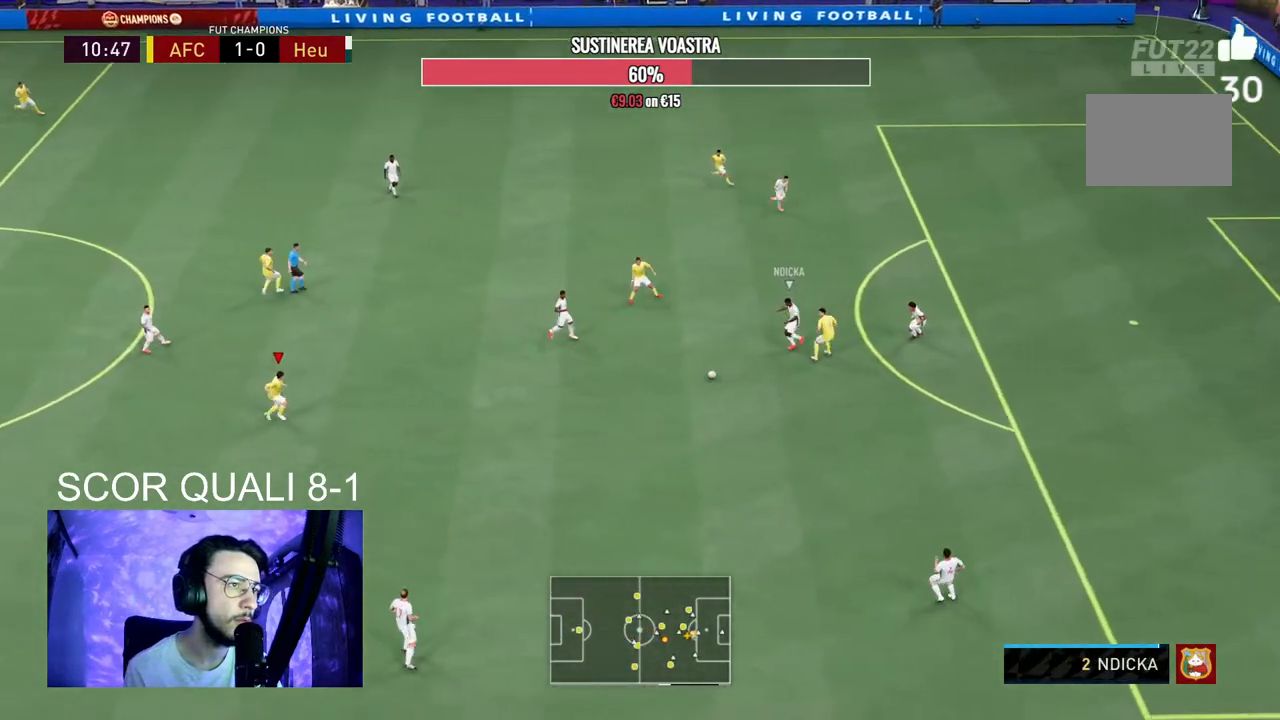
{"buttons": ["L2", "R2"], "left_stick": "down-right", "right_stick": "center", "events": [[33, "left_stick", "down-left"], [133, "R2", "down"], [167, "L1", "down"], [233, "left_stick", "down"], [300, "L1", "up"], [367, "L2", "down"], [367, "left_stick", "down-right"]]}
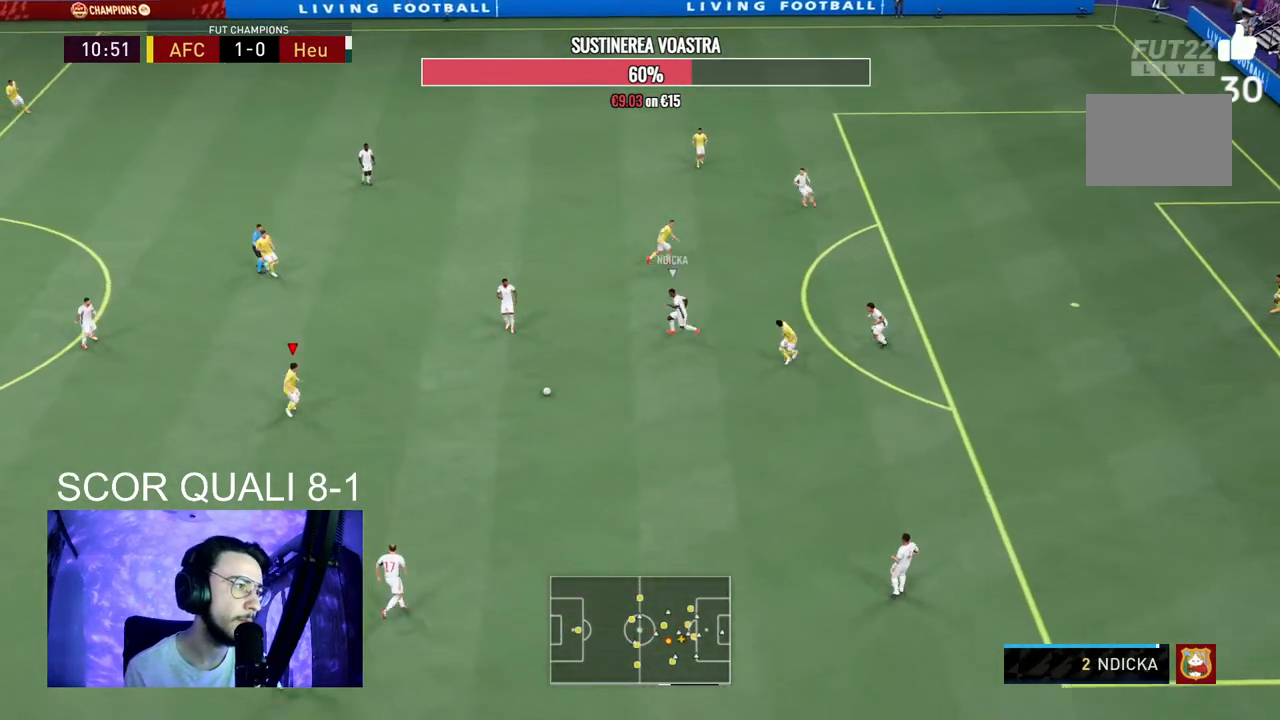
{"buttons": [], "left_stick": "right", "right_stick": "center", "events": [[33, "L2", "up"], [200, "left_stick", "right"], [300, "A", "down"], [333, "R2", "up"], [433, "A", "up"]]}